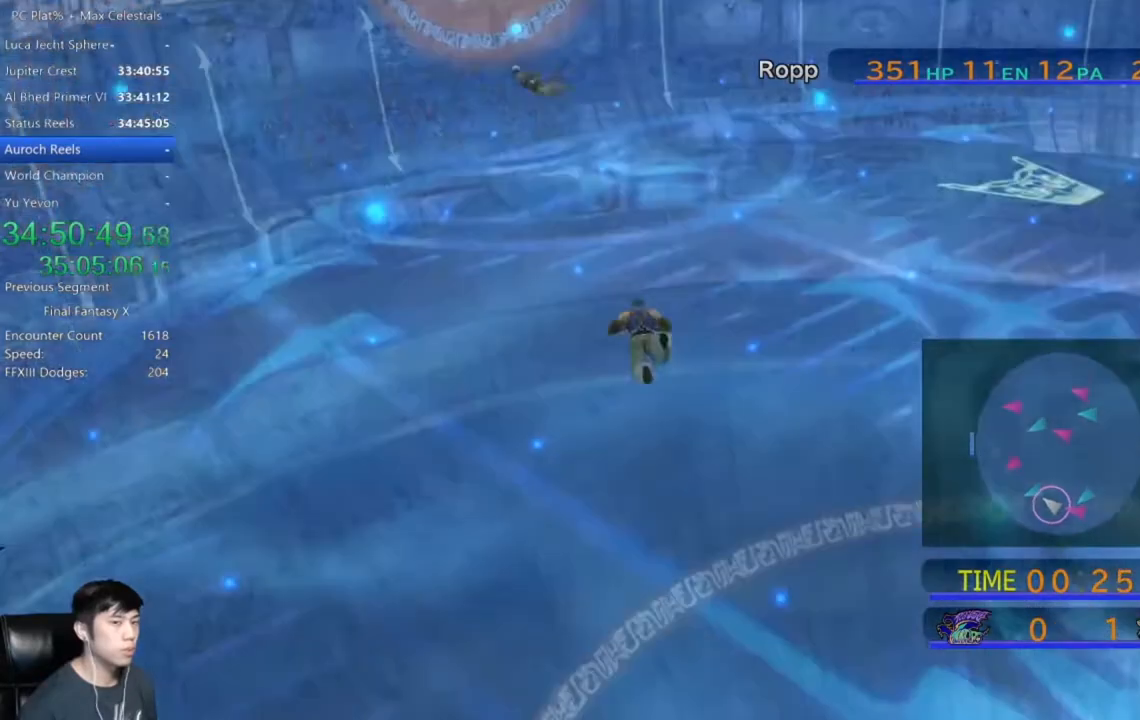
Gameplay with a controller (Xbox layout); each line is a JSON object with the inputs held at the frame after it. "events" lists button and stick changes between this image and that frame as [ms after this image, input, new state], when the widget could be followed in between.
{"buttons": [], "left_stick": "up-left", "right_stick": "center", "events": []}
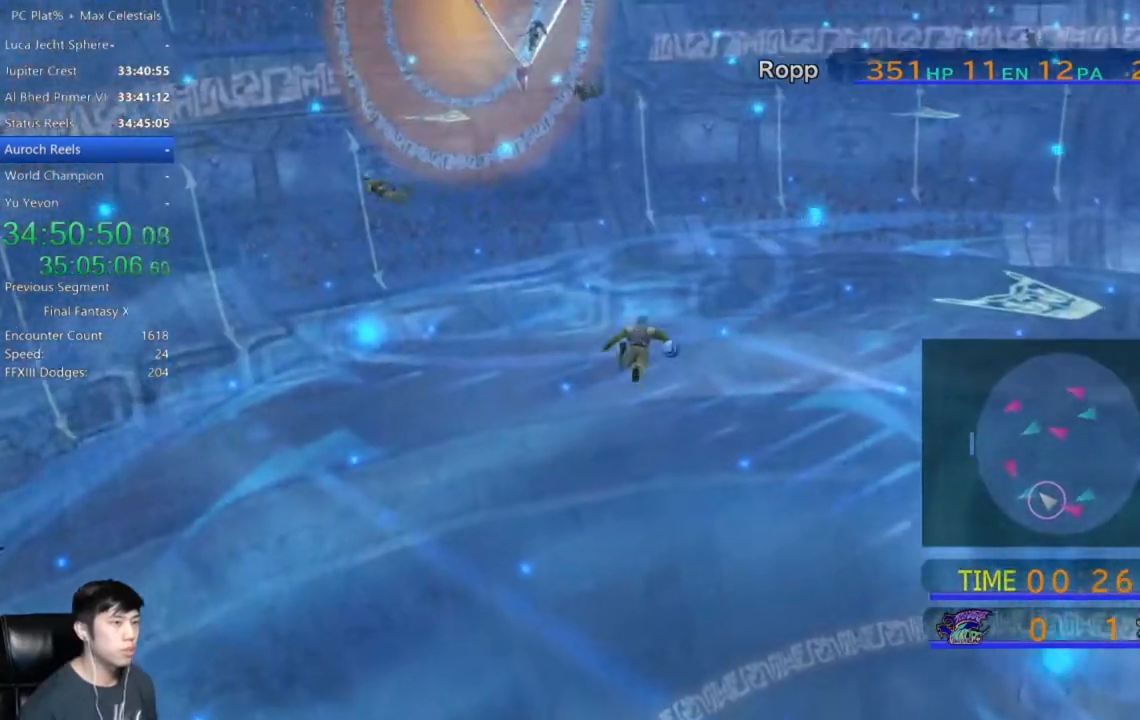
{"buttons": [], "left_stick": "up", "right_stick": "center", "events": [[300, "left_stick", "up"]]}
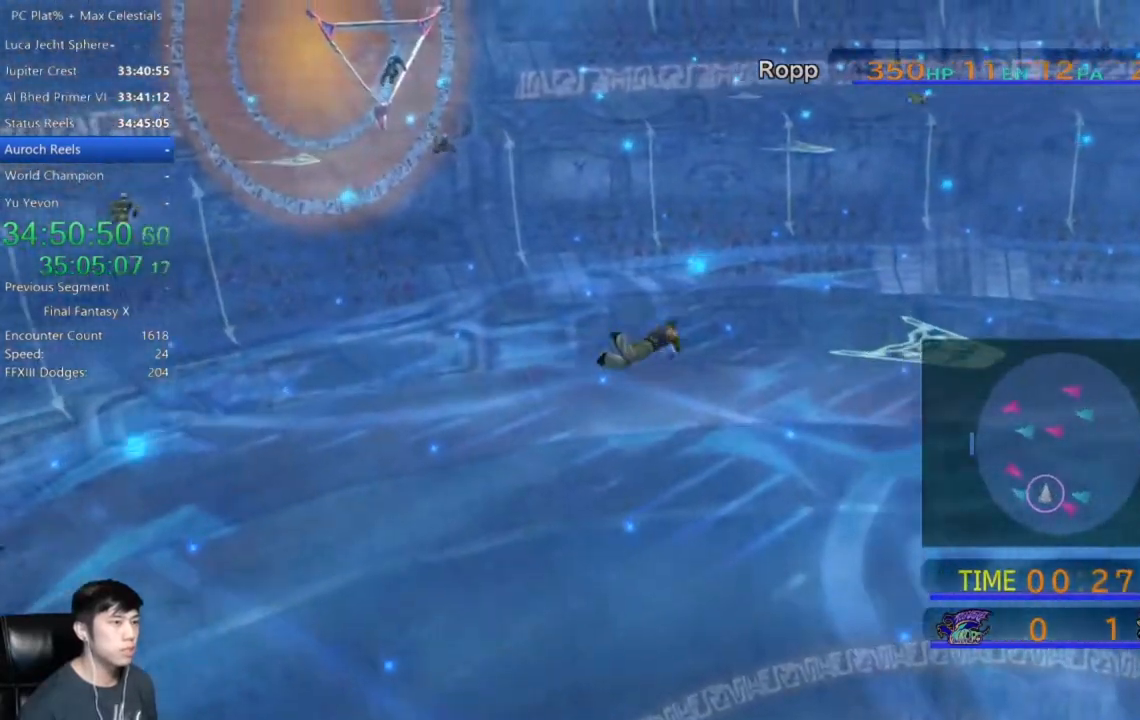
{"buttons": [], "left_stick": "up-right", "right_stick": "center", "events": [[267, "left_stick", "up-right"]]}
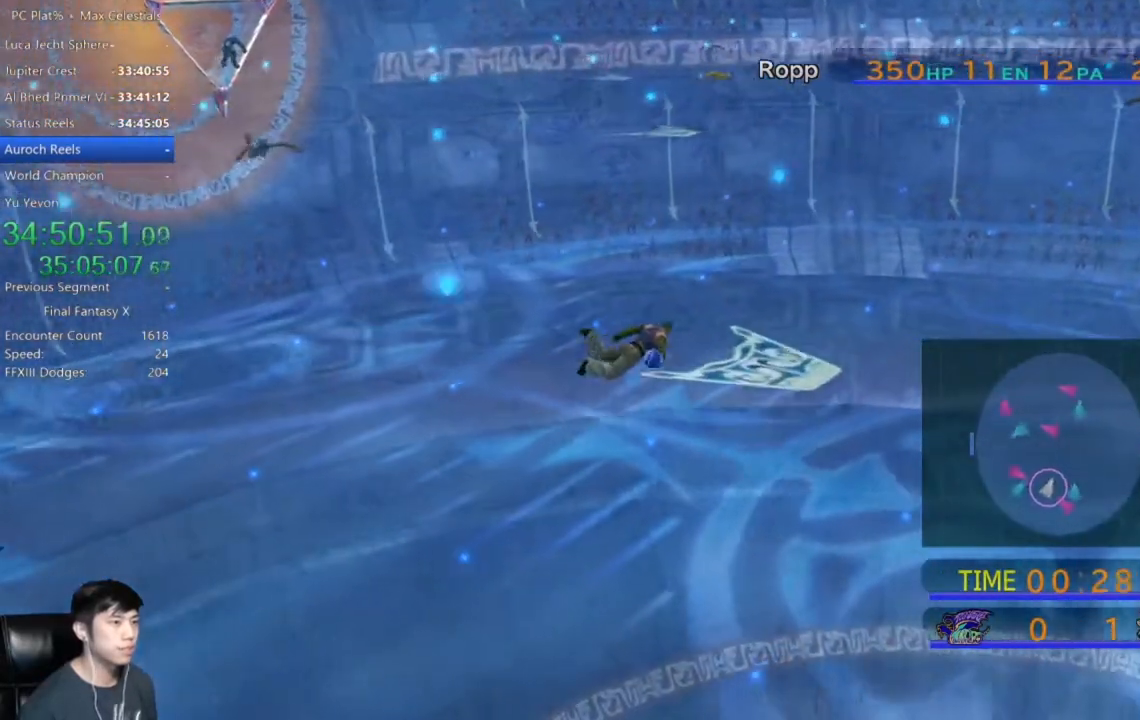
{"buttons": [], "left_stick": "up-right", "right_stick": "center", "events": []}
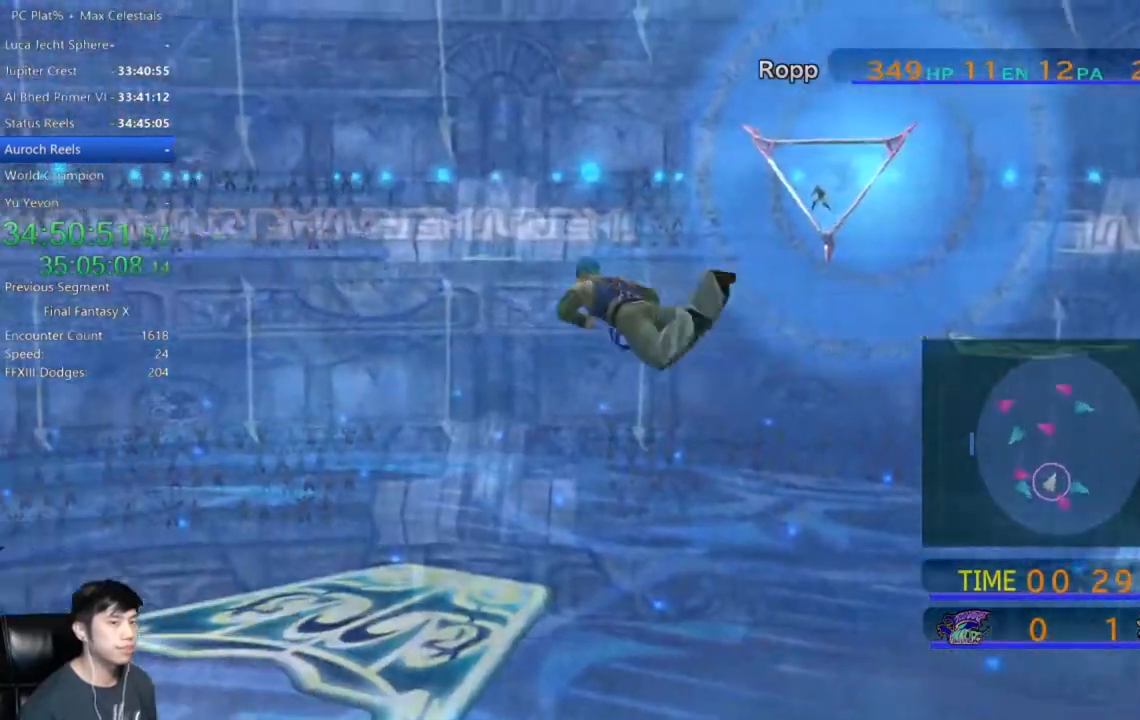
{"buttons": [], "left_stick": "up-right", "right_stick": "center", "events": []}
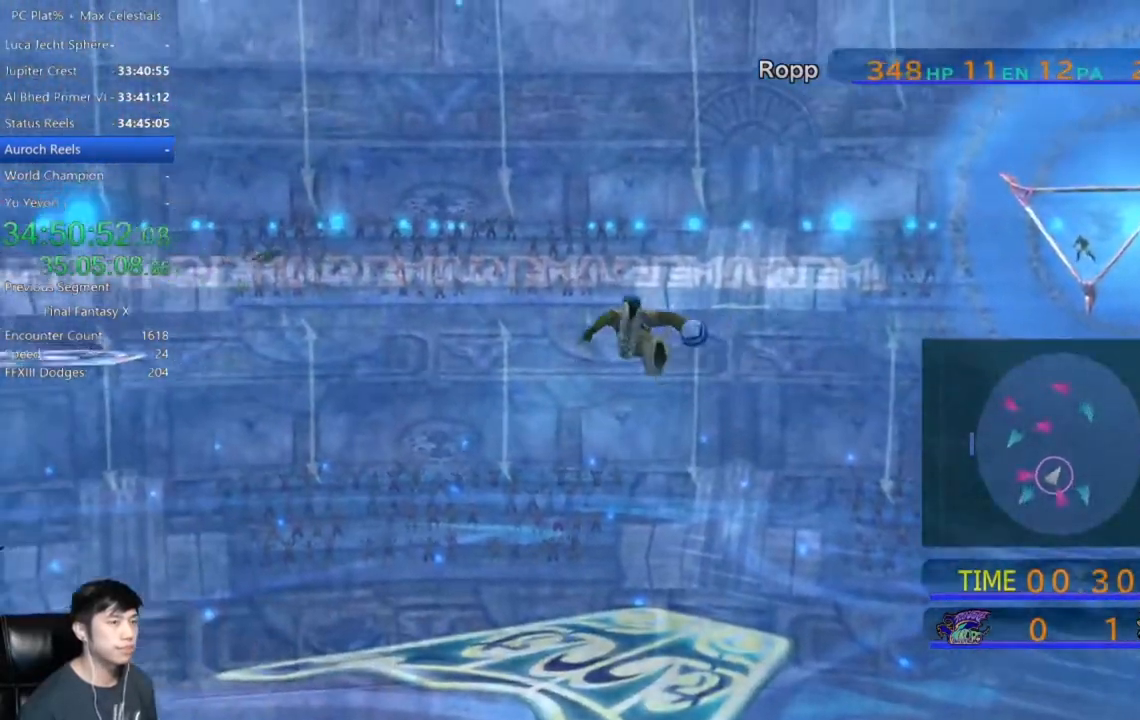
{"buttons": [], "left_stick": "up-right", "right_stick": "center", "events": []}